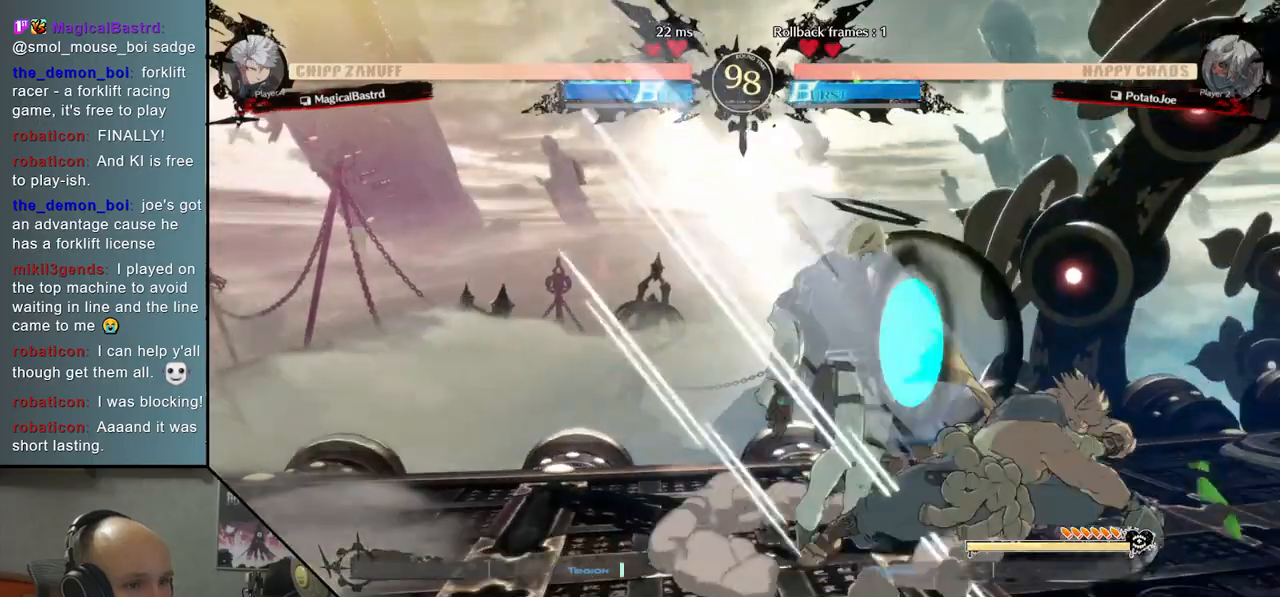
Gameplay with a controller (arcade stick); each line is a JSON object with the inputs held at the frame after it. "events" lists button and stick changes between this image and that frame as [ms after this image, input, new state], when the widget could be followed in between. Not read: L3 R3 other_buttons.
{"buttons": [], "left_stick": "down-left", "events": [[217, "left_stick", "down"], [367, "SQUARE", "down"], [367, "left_stick", "left"], [467, "left_stick", "down-left"], [483, "SQUARE", "up"]]}
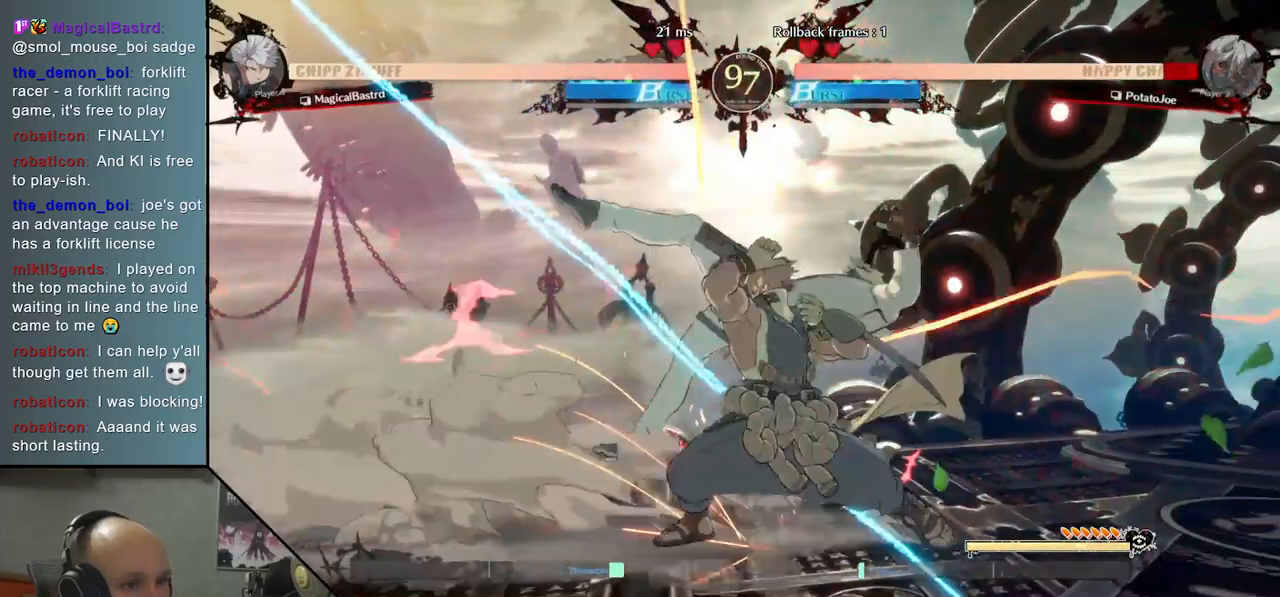
{"buttons": [], "left_stick": "down-left", "events": []}
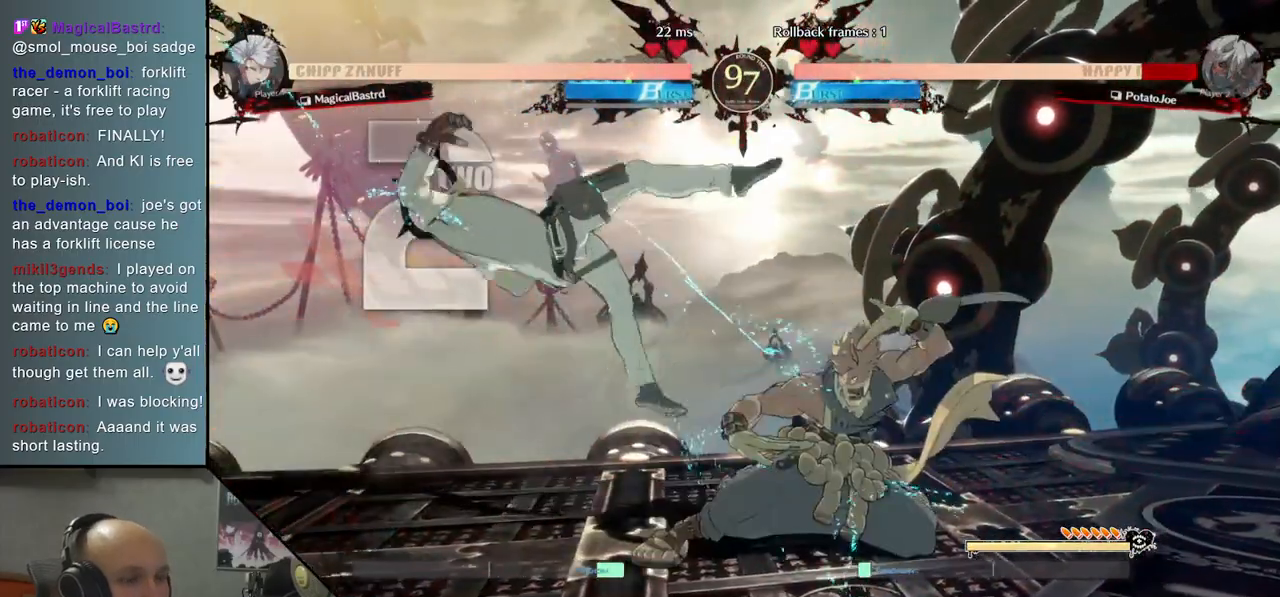
{"buttons": [], "left_stick": "down-left", "events": []}
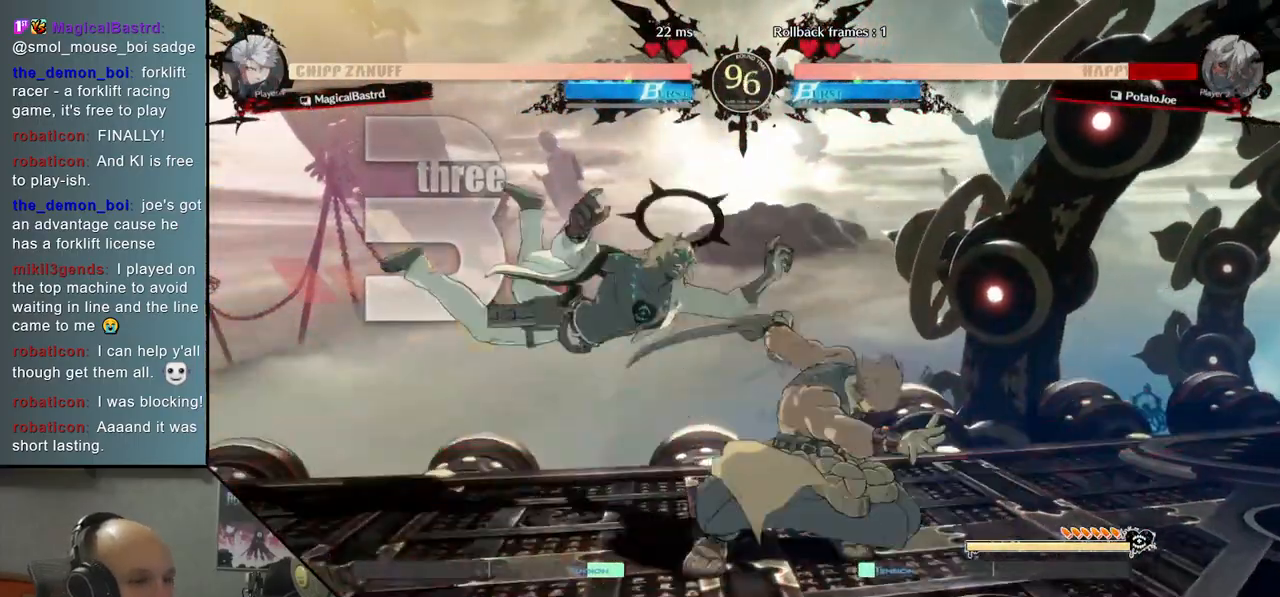
{"buttons": [], "left_stick": "down-left", "events": []}
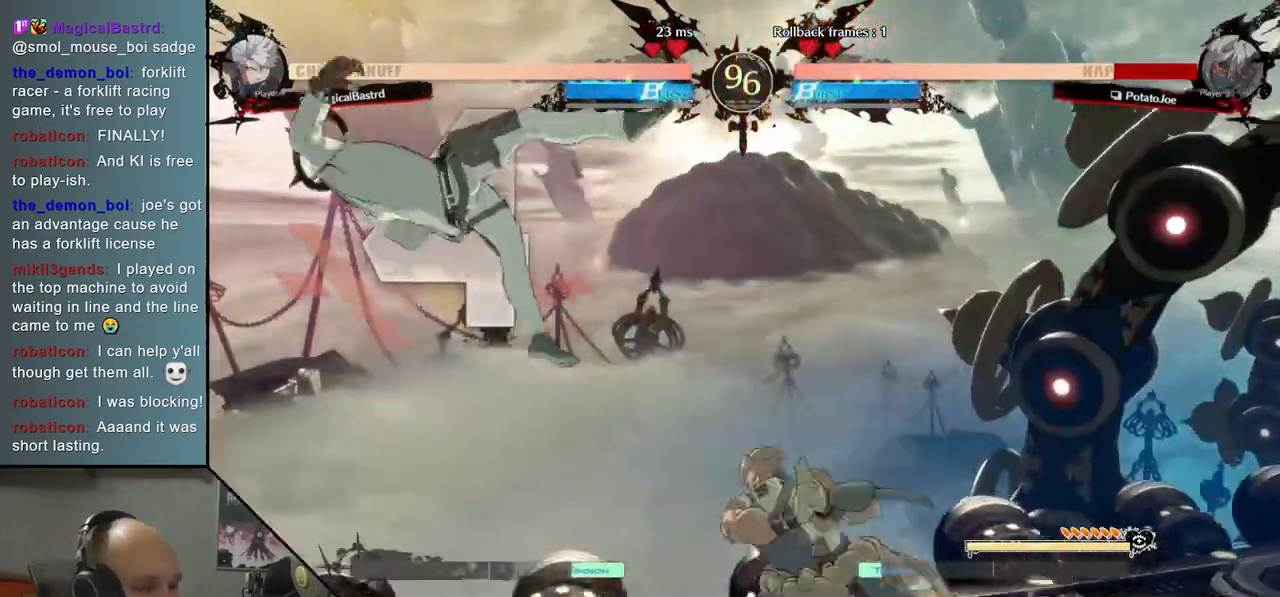
{"buttons": [], "left_stick": "left", "events": [[133, "left_stick", "left"]]}
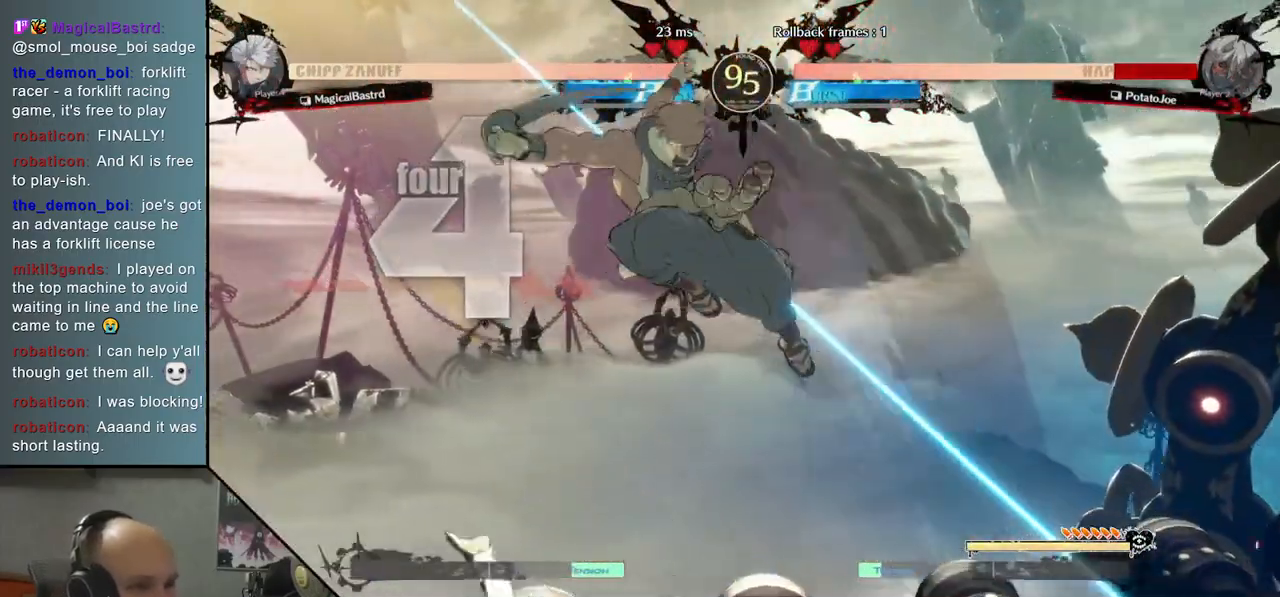
{"buttons": ["CIRCLE"], "left_stick": "down-left", "events": [[300, "CIRCLE", "down"], [367, "CIRCLE", "up"], [417, "left_stick", "down"], [467, "CIRCLE", "down"], [500, "left_stick", "down-left"]]}
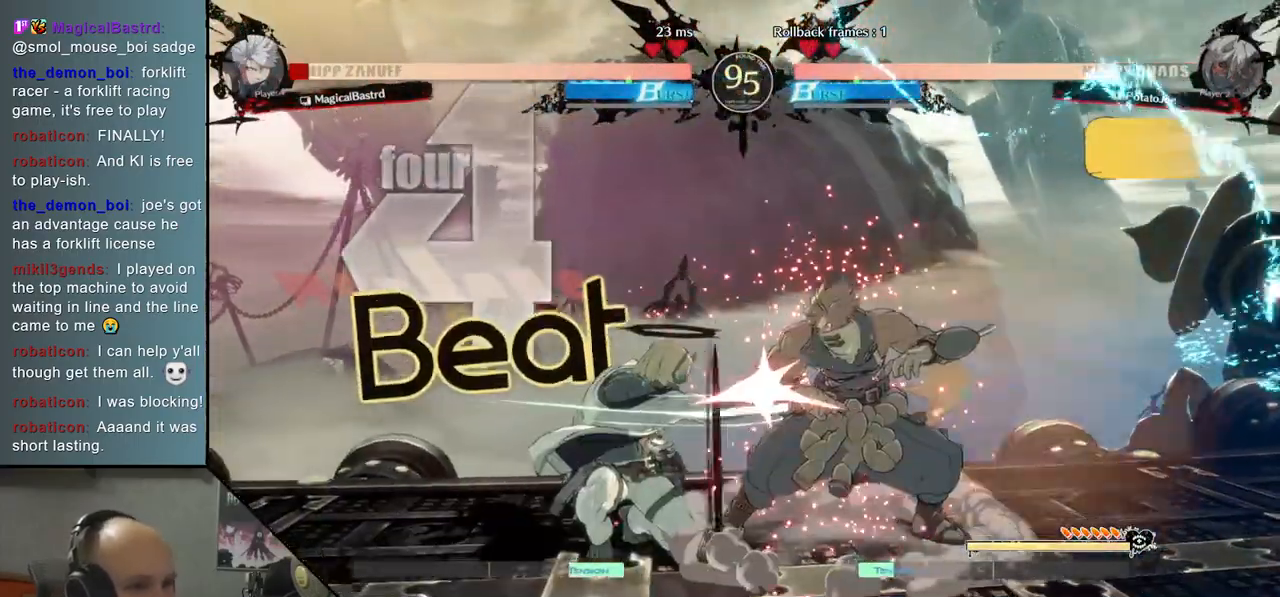
{"buttons": [], "left_stick": "right", "events": [[50, "CIRCLE", "up"], [133, "CIRCLE", "down"], [233, "CIRCLE", "up"], [333, "R2", "down"], [367, "left_stick", "right"], [467, "R2", "up"]]}
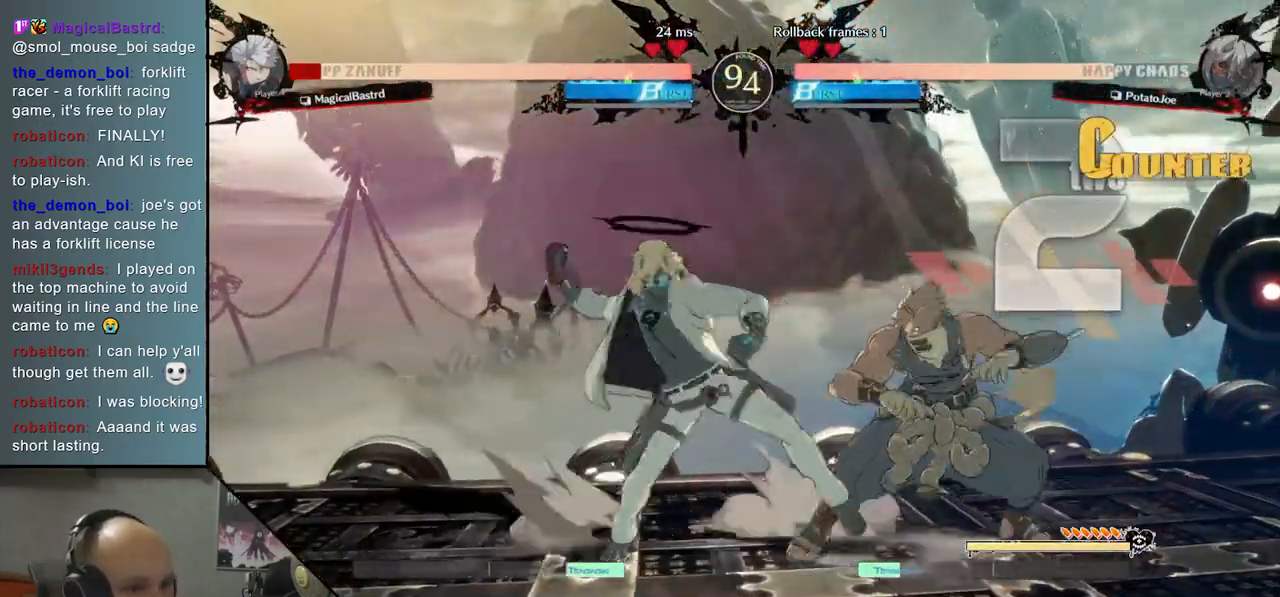
{"buttons": ["L2"], "left_stick": "right", "events": [[67, "R2", "down"], [183, "R2", "up"], [317, "L2", "down"]]}
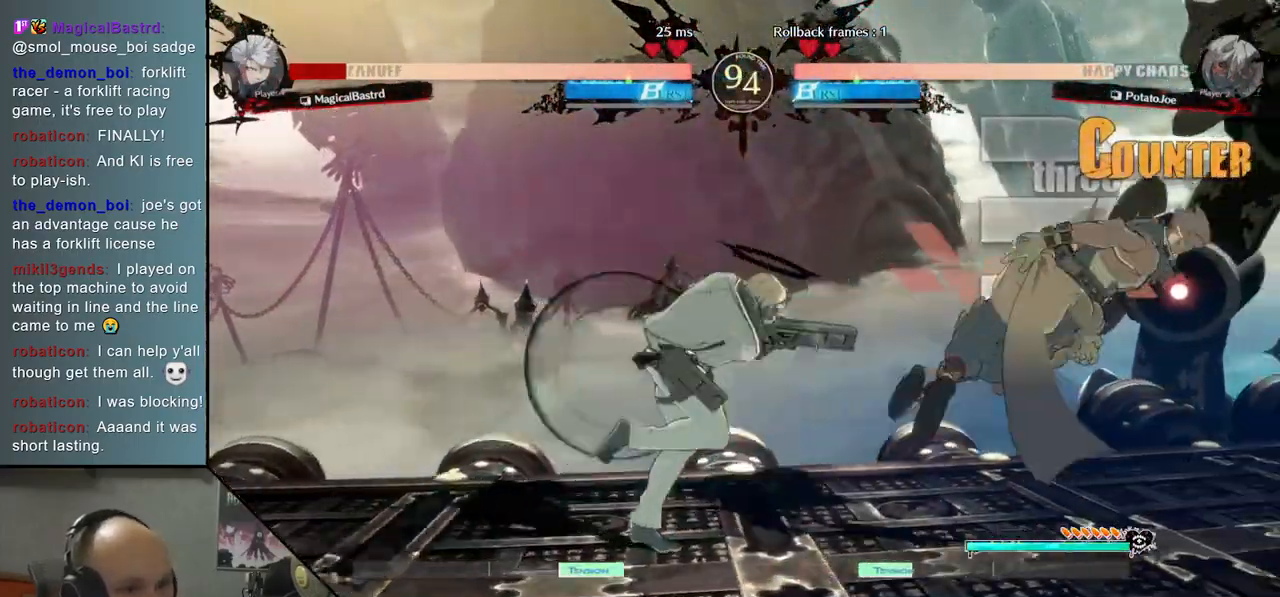
{"buttons": [], "left_stick": "right", "events": [[17, "L2", "up"], [233, "L2", "down"], [400, "L2", "up"]]}
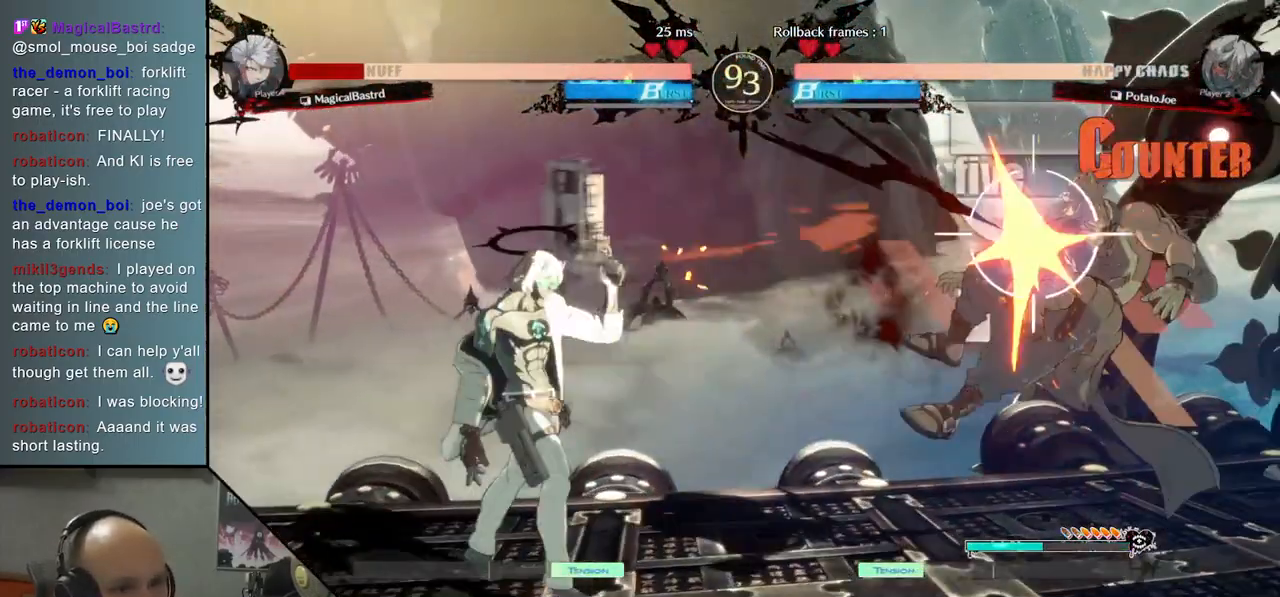
{"buttons": [], "left_stick": "left", "events": [[17, "L2", "down"], [150, "L2", "up"], [500, "left_stick", "left"]]}
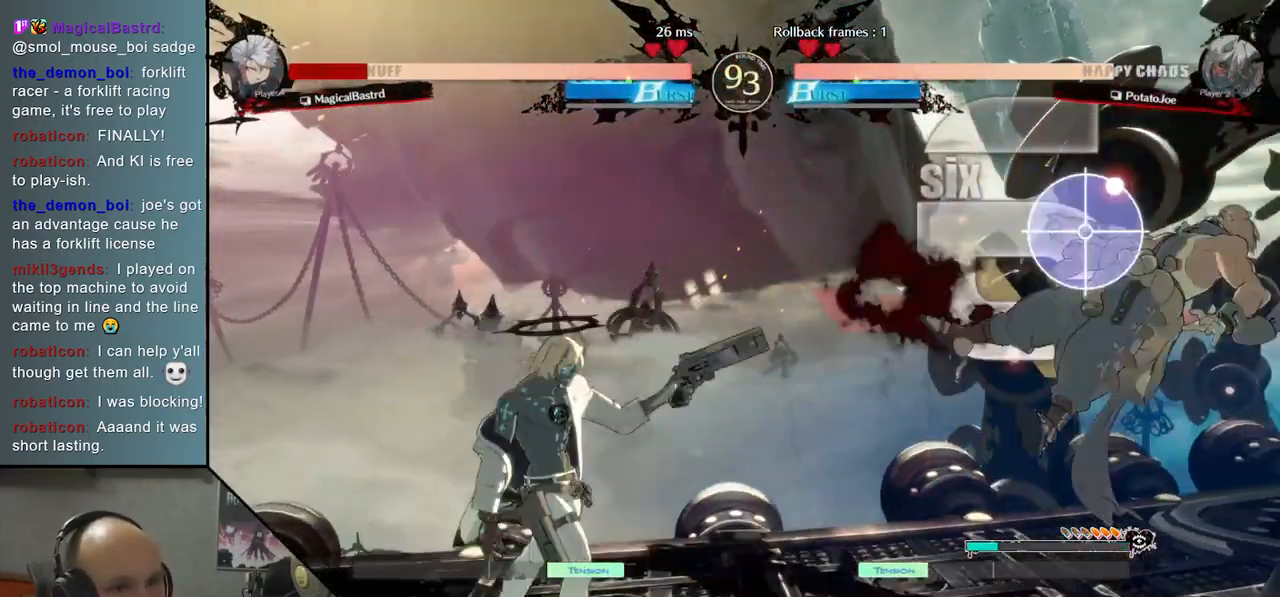
{"buttons": ["CIRCLE"], "left_stick": "center", "events": [[17, "left_stick", "center"], [150, "left_stick", "down"], [217, "left_stick", "center"], [283, "left_stick", "down"], [333, "CIRCLE", "down"], [433, "left_stick", "center"]]}
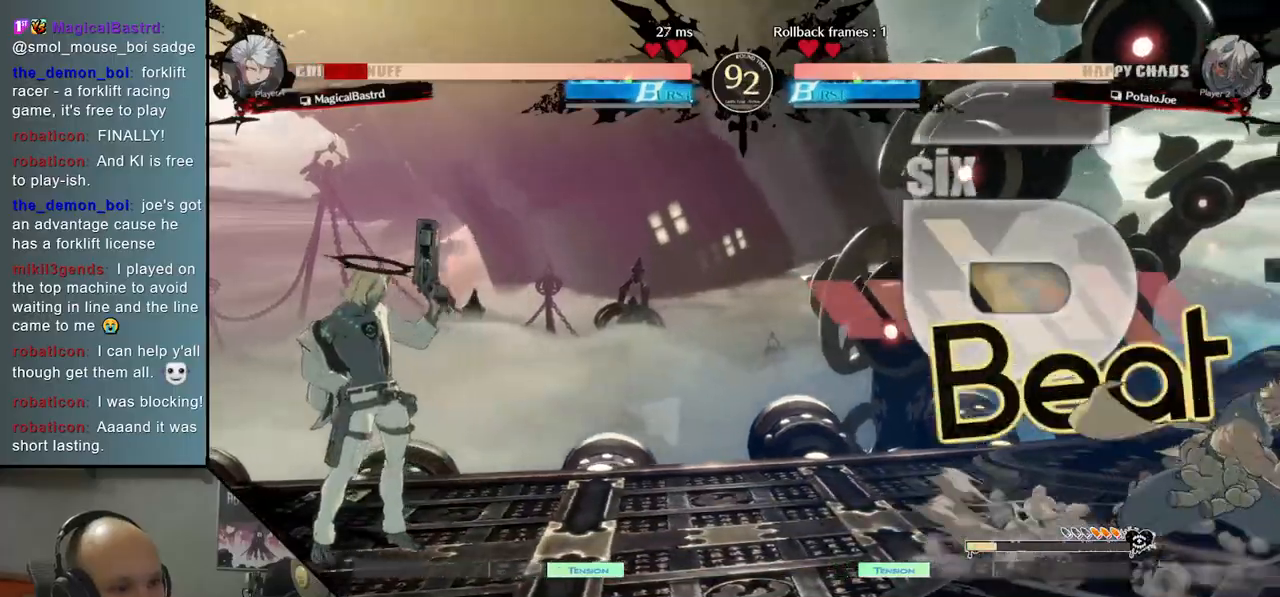
{"buttons": [], "left_stick": "up", "events": [[467, "left_stick", "up"], [500, "CIRCLE", "up"]]}
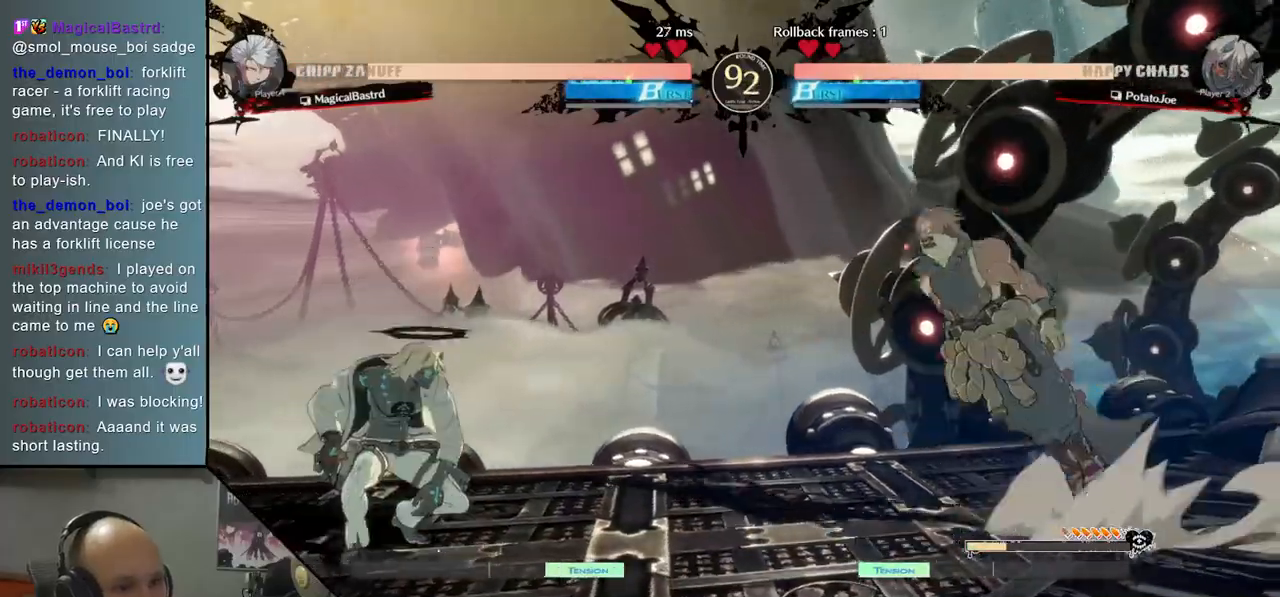
{"buttons": ["SQUARE"], "left_stick": "down", "events": [[167, "left_stick", "center"], [250, "left_stick", "down"], [400, "SQUARE", "down"]]}
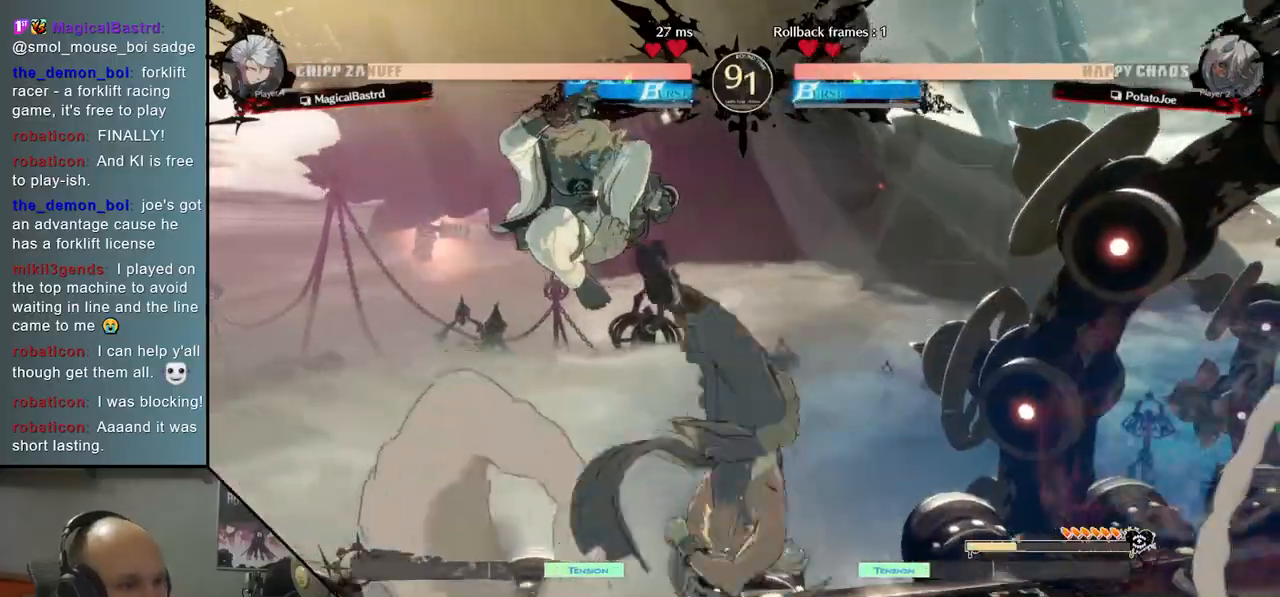
{"buttons": ["R2"], "left_stick": "right", "events": [[33, "SQUARE", "up"], [133, "left_stick", "down-left"], [250, "left_stick", "down"], [350, "left_stick", "right"], [367, "R2", "down"]]}
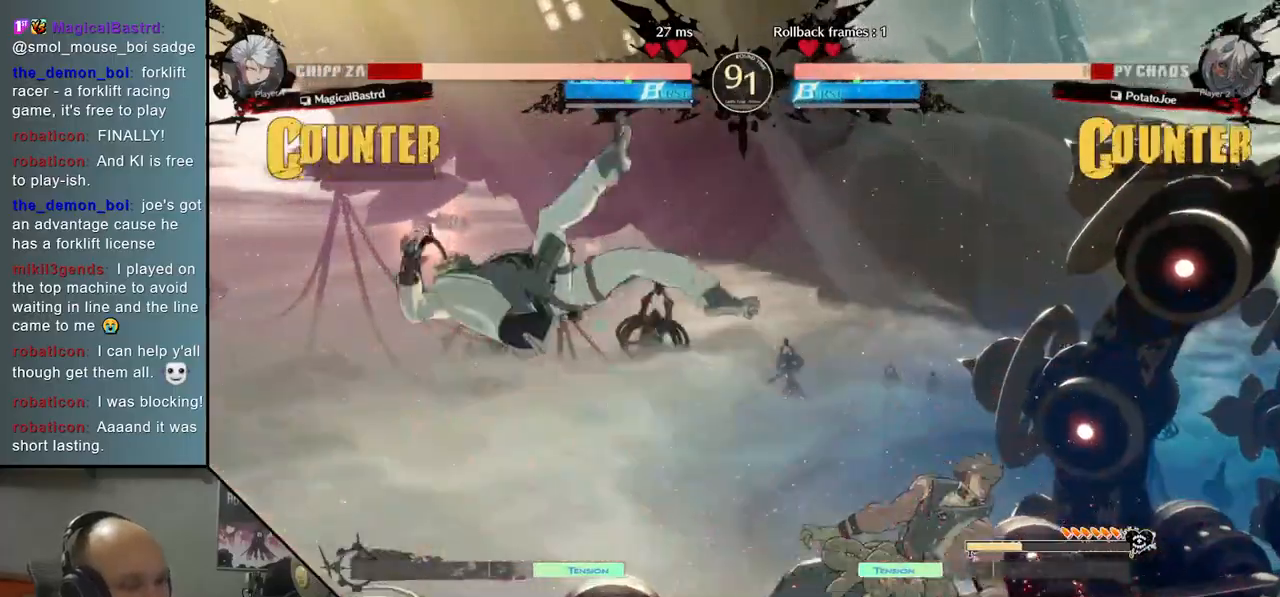
{"buttons": [], "left_stick": "center", "events": [[183, "R2", "up"], [300, "left_stick", "left"], [483, "left_stick", "center"]]}
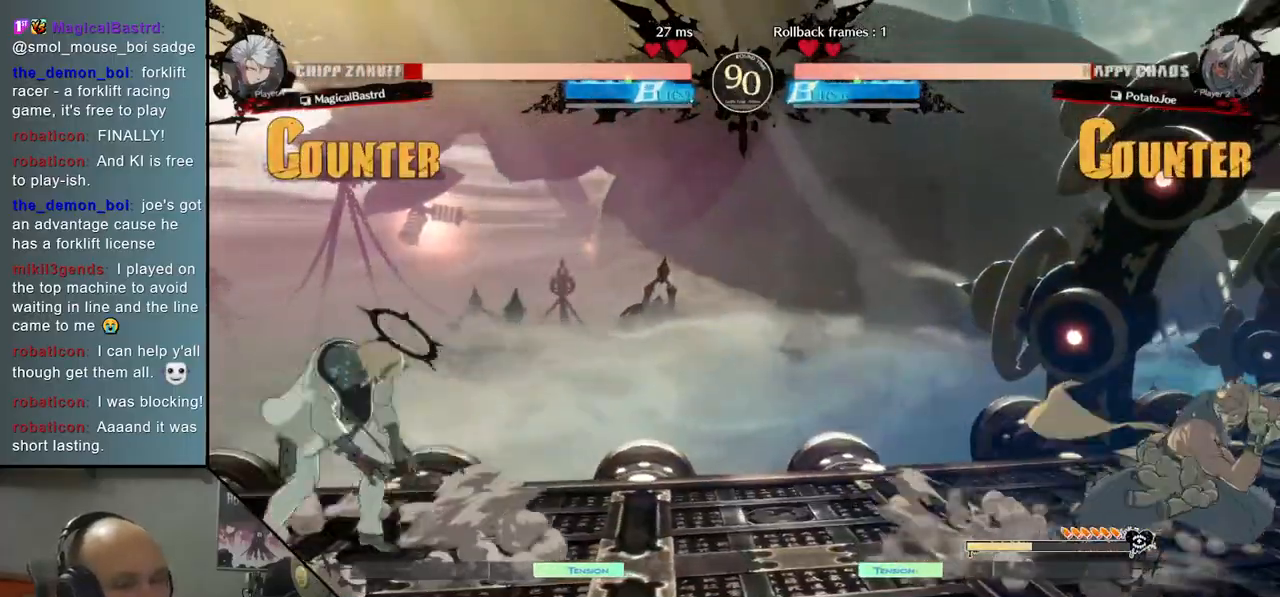
{"buttons": ["R2"], "left_stick": "right", "events": [[350, "left_stick", "right"], [450, "R2", "down"]]}
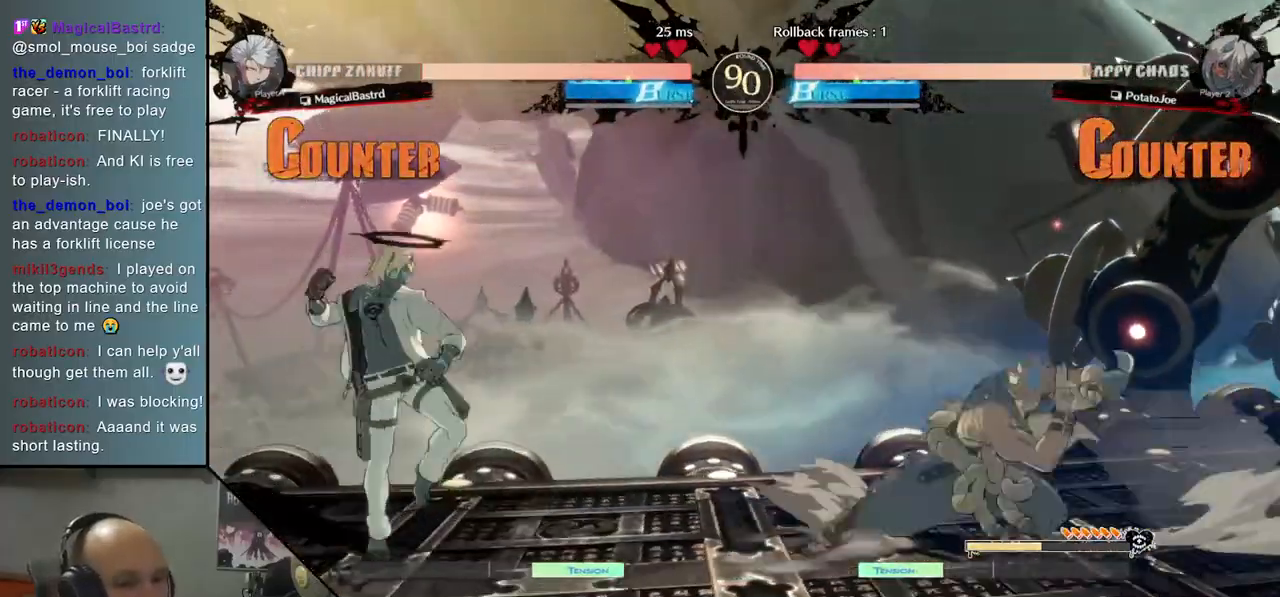
{"buttons": [], "left_stick": "left", "events": [[100, "R2", "up"], [467, "left_stick", "left"]]}
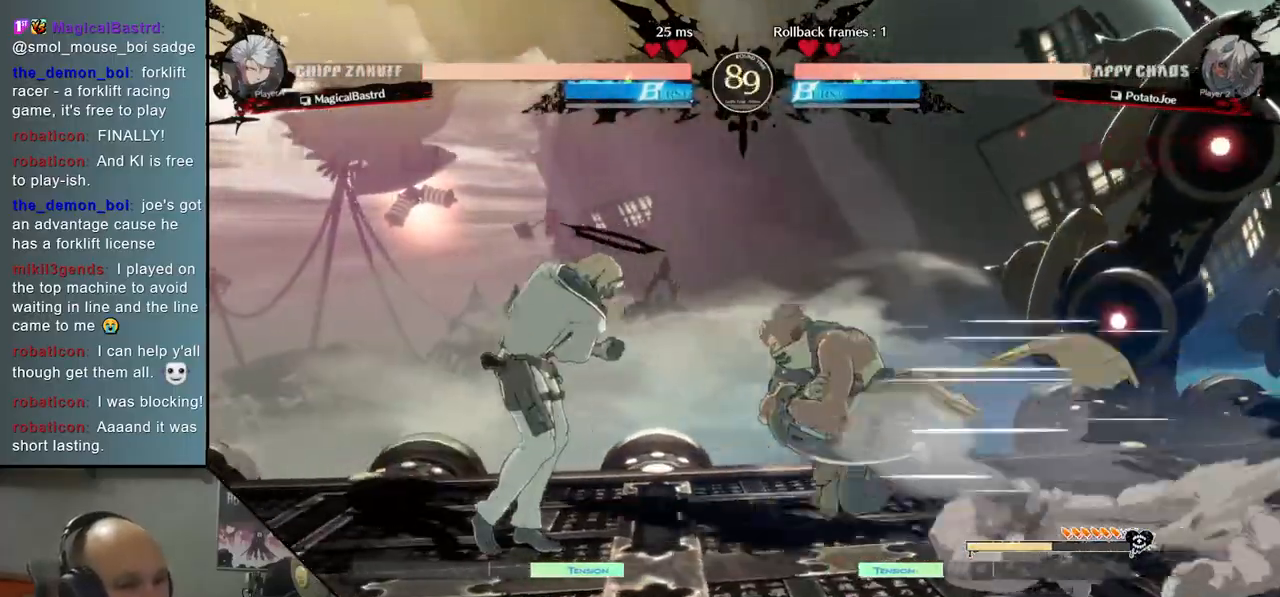
{"buttons": [], "left_stick": "down-left", "events": [[117, "left_stick", "up"], [233, "left_stick", "left"], [333, "left_stick", "down-left"]]}
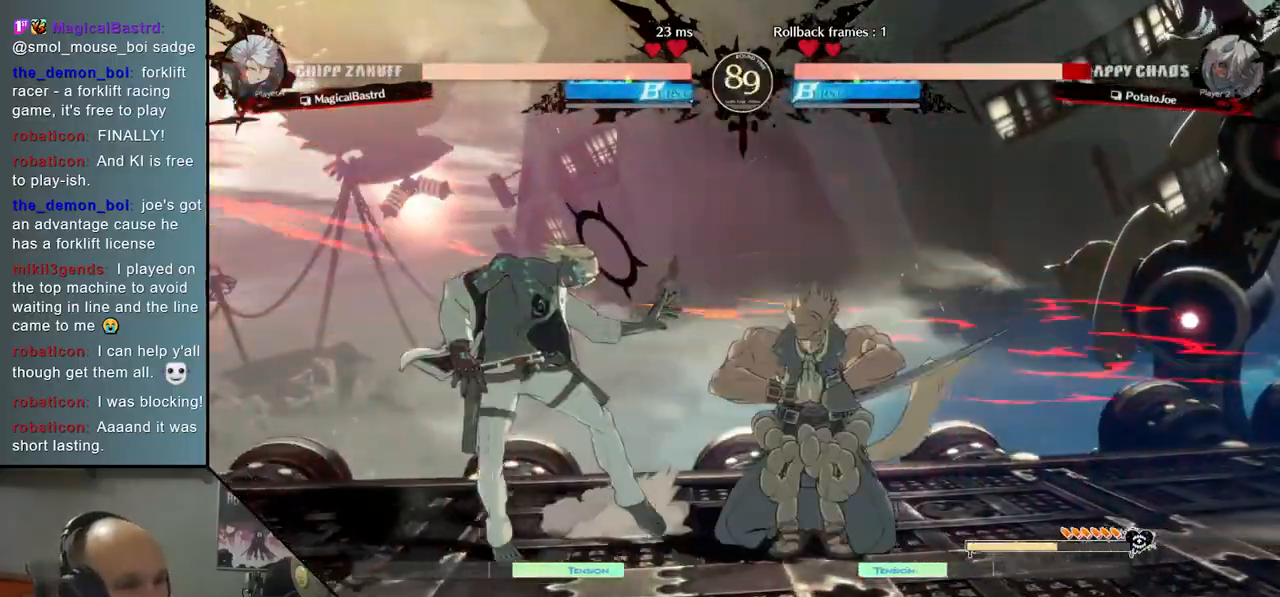
{"buttons": [], "left_stick": "down-left", "events": []}
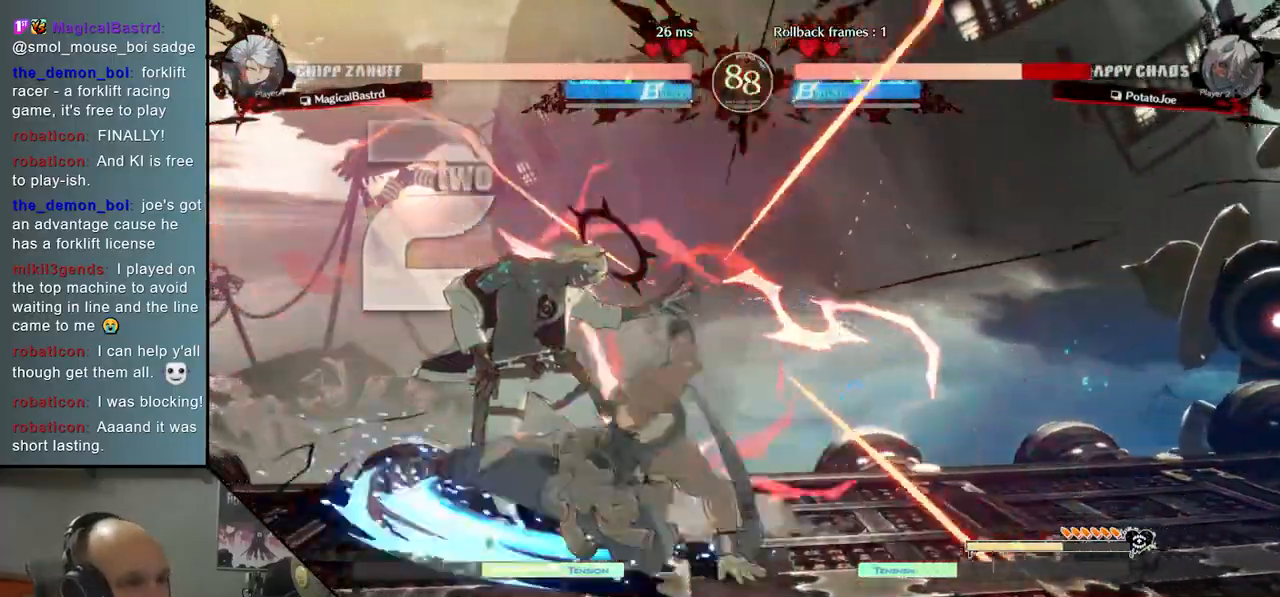
{"buttons": [], "left_stick": "left", "events": [[383, "left_stick", "left"]]}
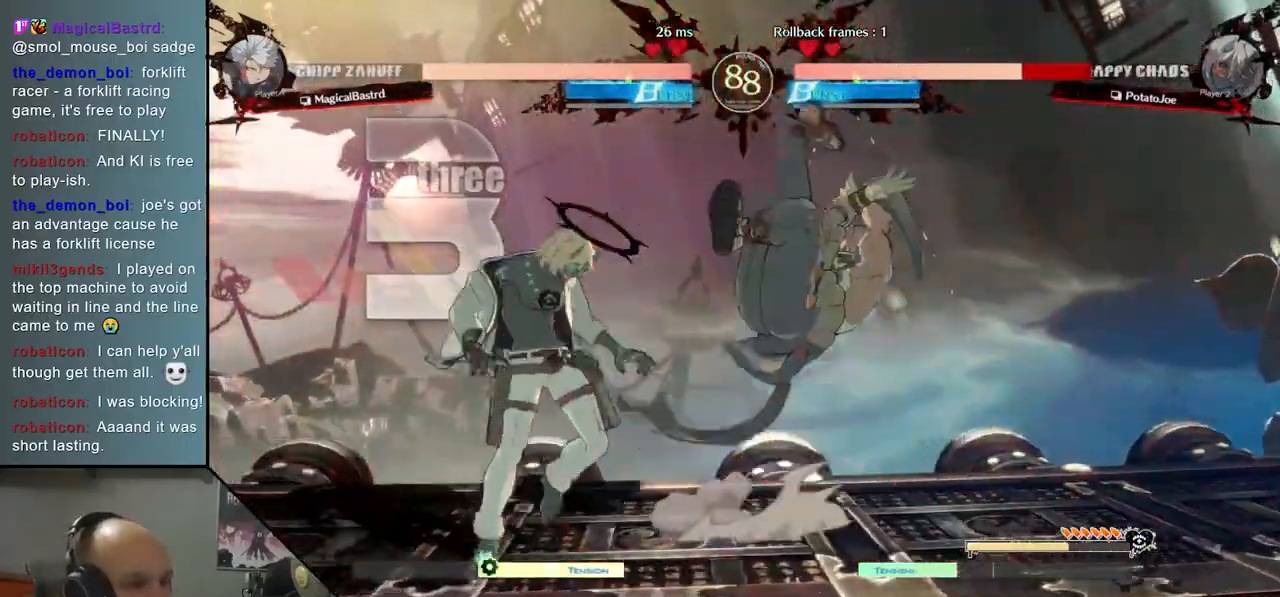
{"buttons": [], "left_stick": "left", "events": []}
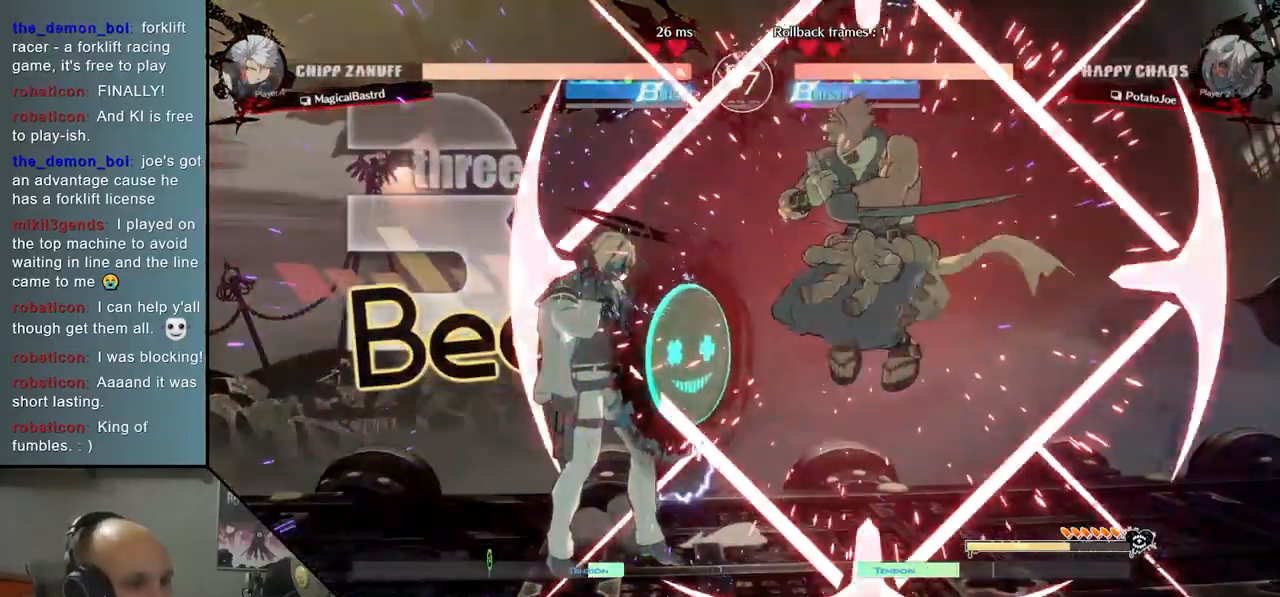
{"buttons": [], "left_stick": "left", "events": [[17, "SQUARE", "down"], [33, "left_stick", "down-left"], [100, "SQUARE", "up"], [267, "left_stick", "left"]]}
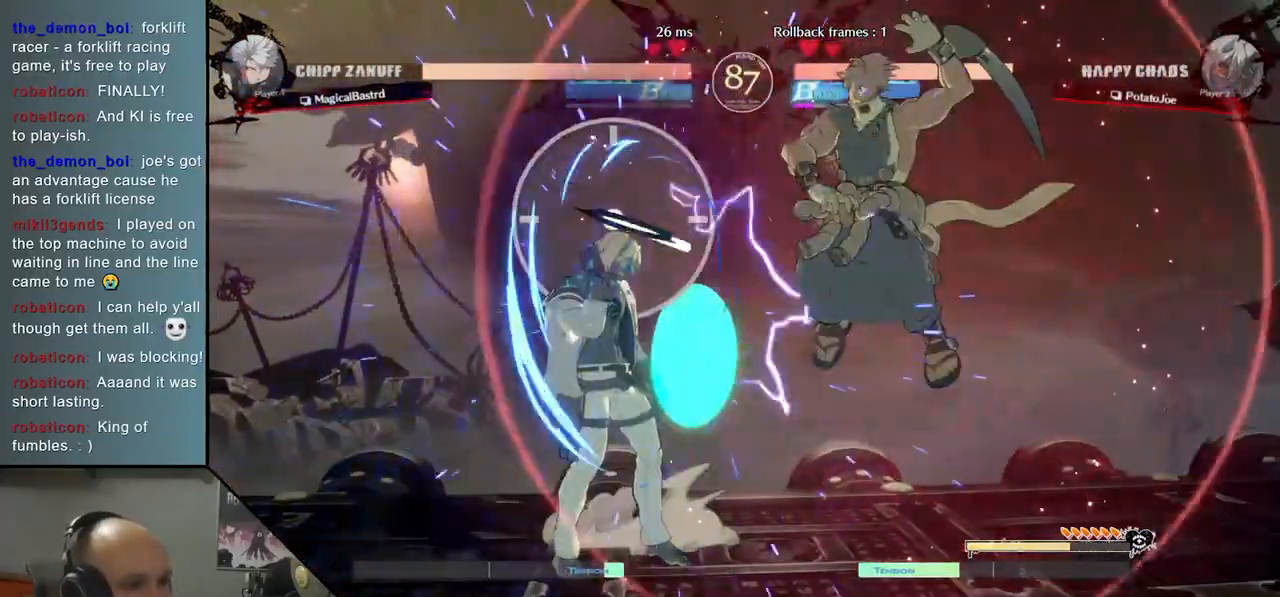
{"buttons": [], "left_stick": "left", "events": []}
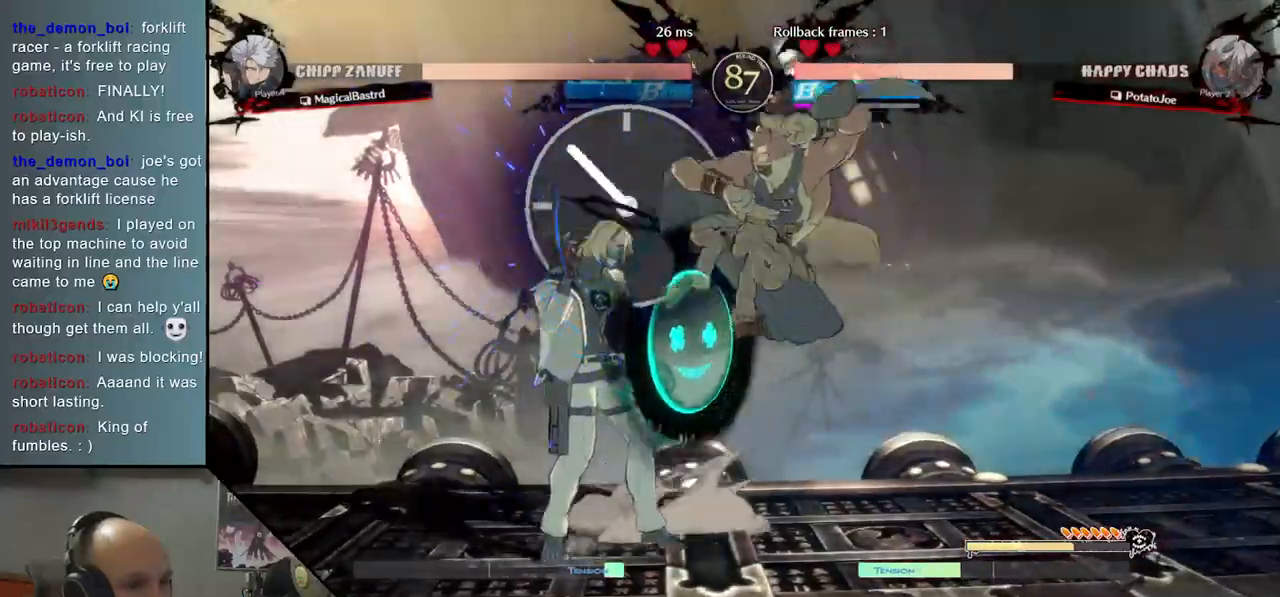
{"buttons": [], "left_stick": "down-left", "events": [[100, "left_stick", "down-left"]]}
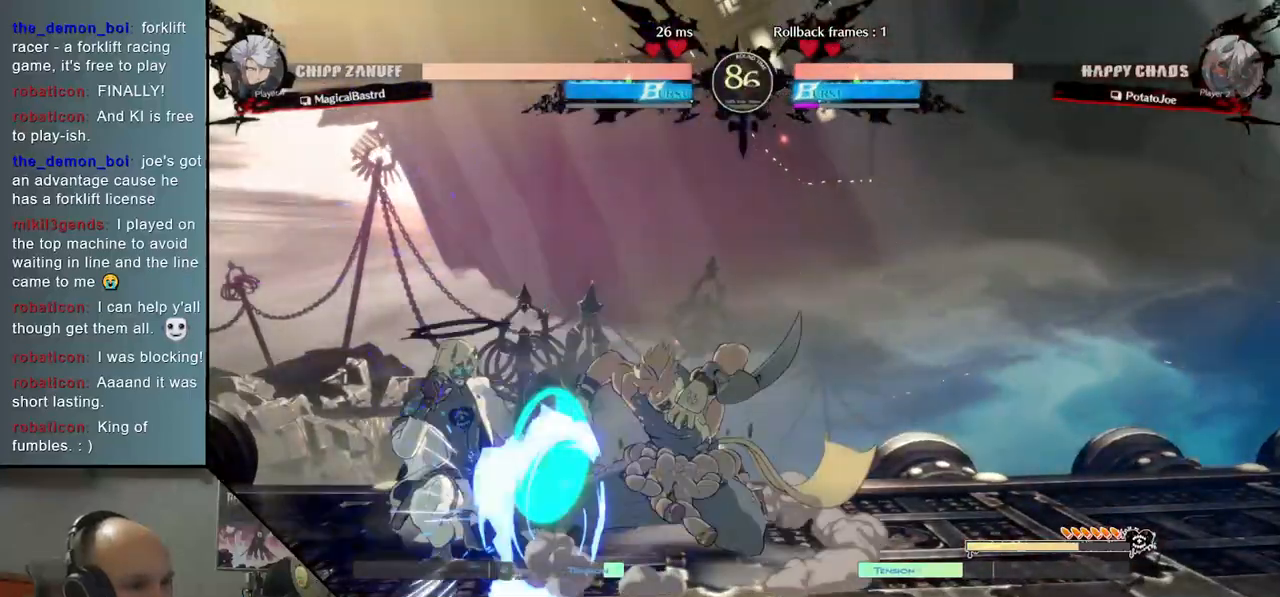
{"buttons": [], "left_stick": "down-left", "events": []}
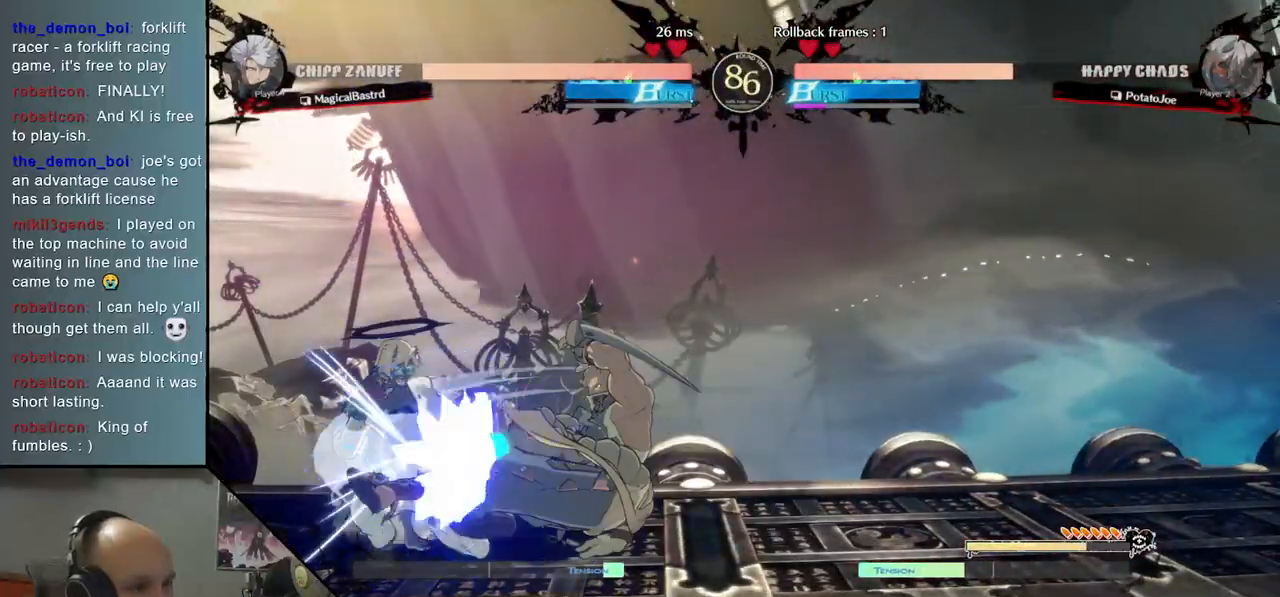
{"buttons": [], "left_stick": "down-left", "events": []}
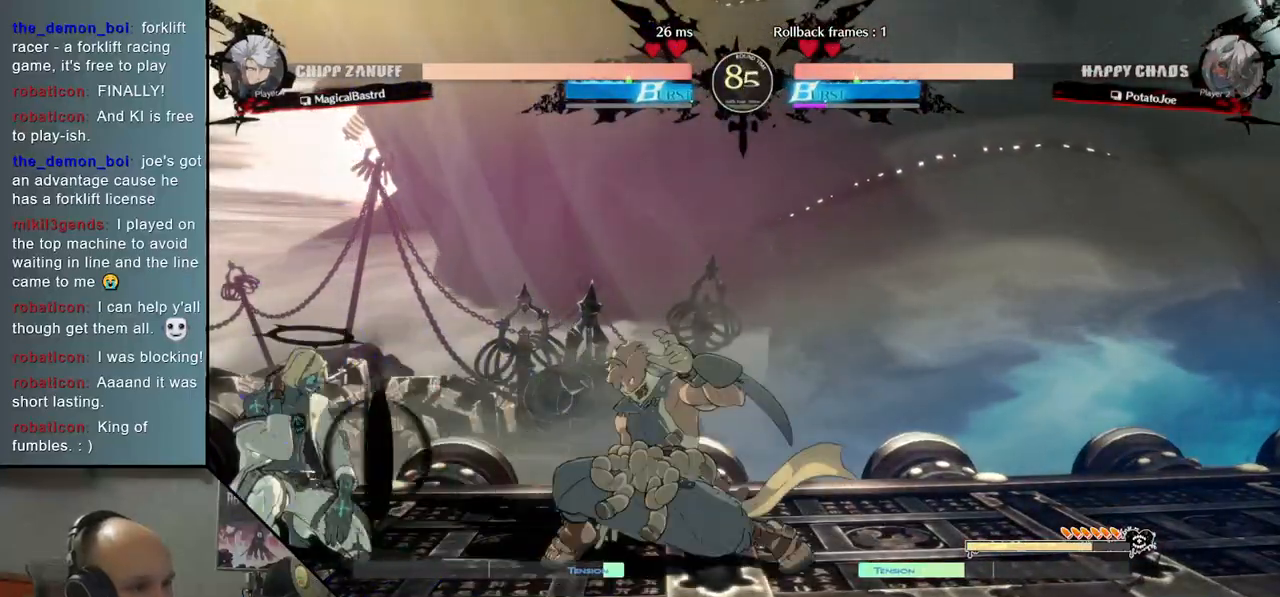
{"buttons": [], "left_stick": "down-left", "events": []}
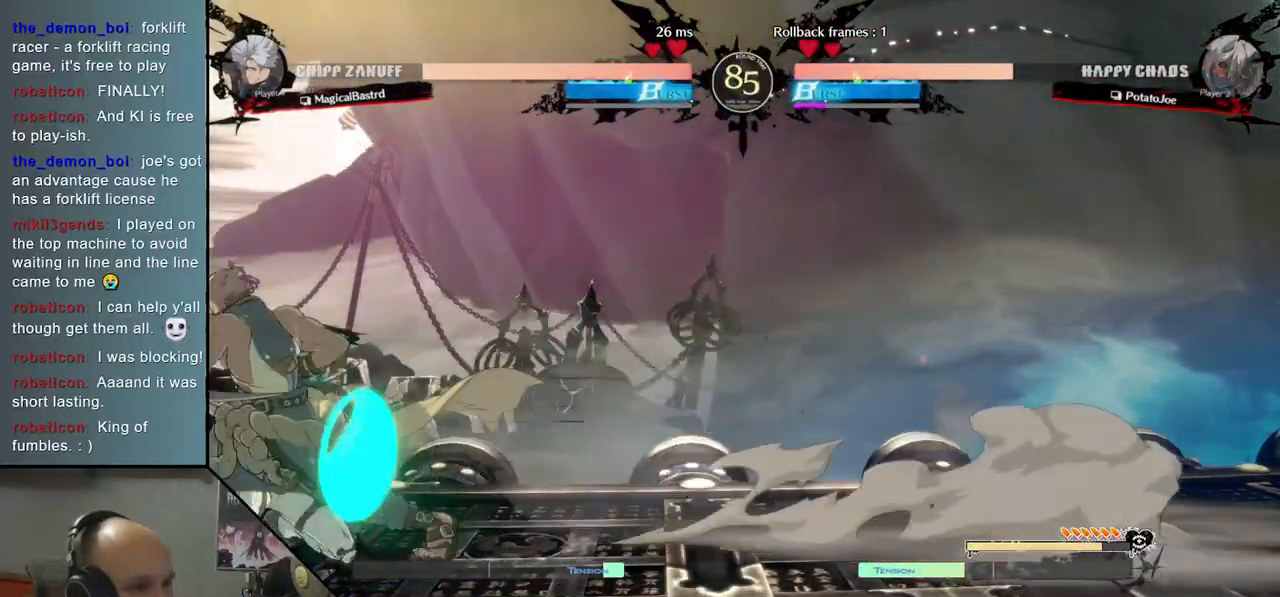
{"buttons": [], "left_stick": "up-left", "events": [[333, "left_stick", "up-left"]]}
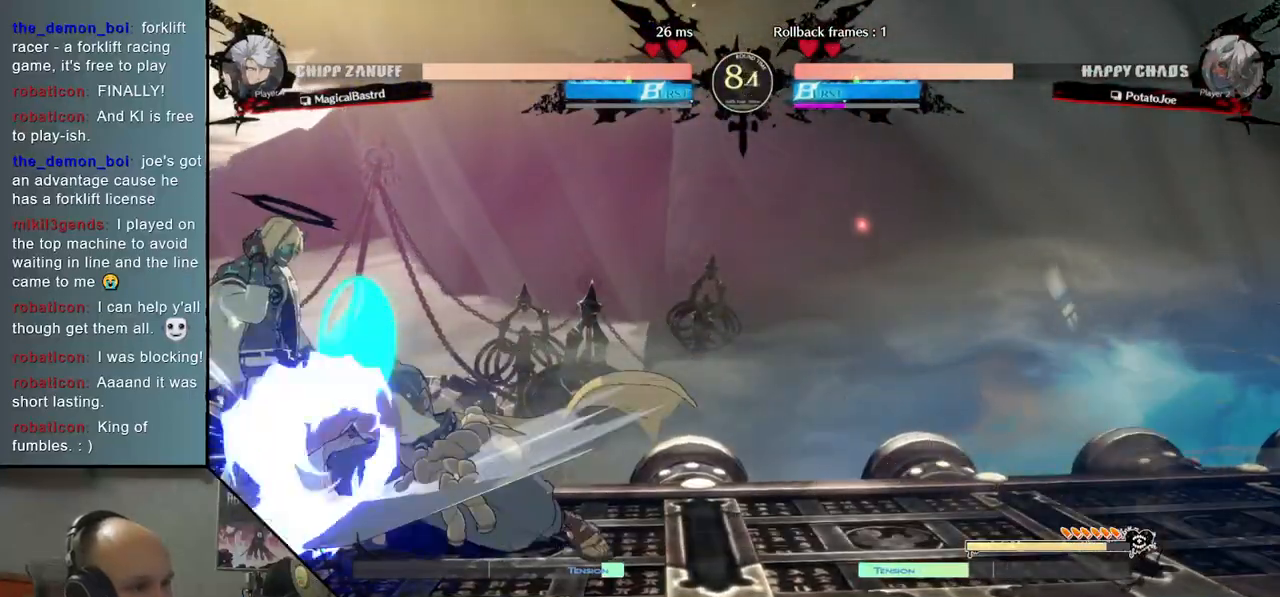
{"buttons": [], "left_stick": "up-left", "events": []}
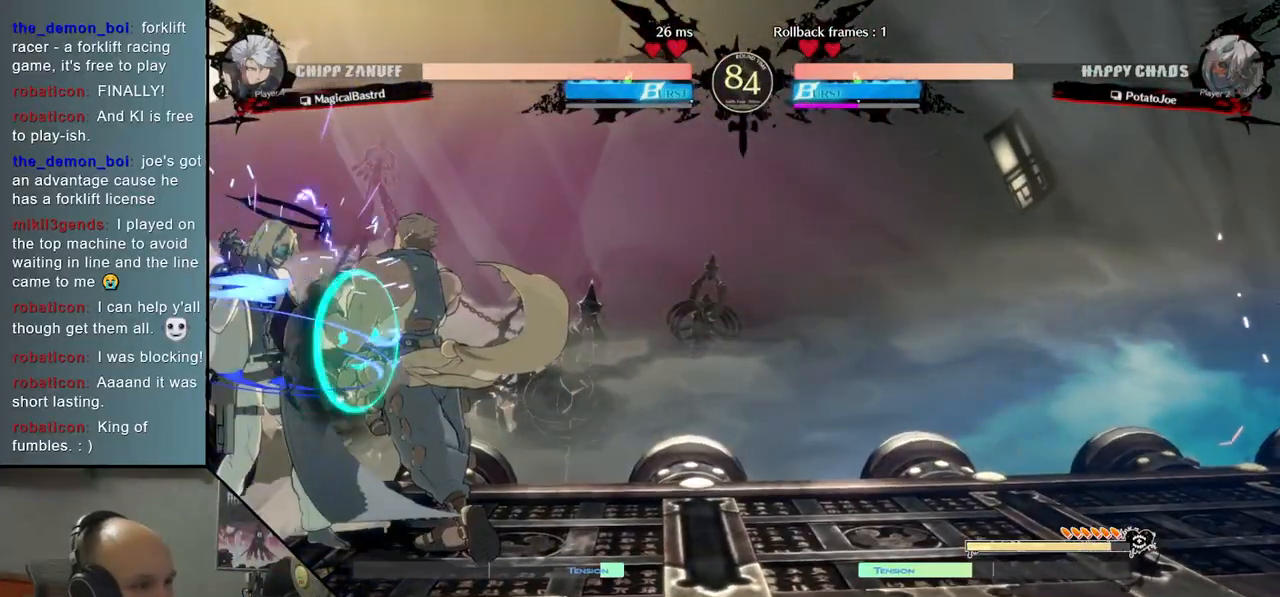
{"buttons": [], "left_stick": "up-left", "events": []}